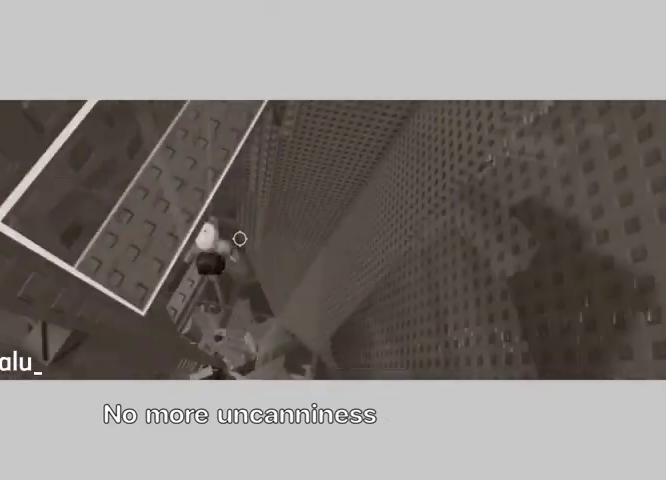
Gameplay with keyboard; each line is a JSON object with the keys held at the frame after it. "events" lists presses ("down") and releases ("up") of ".", "a", "comma", "ctrl", "d", "e", "f", "s", "shift", "space", "tab" and "w" between this image and that frame as [ms after this image, input, new state], when the widget could be followed in between. No other keys are recorded. Mouse input is not recorded.
{"keys": [], "events": [[67, "w", "up"]]}
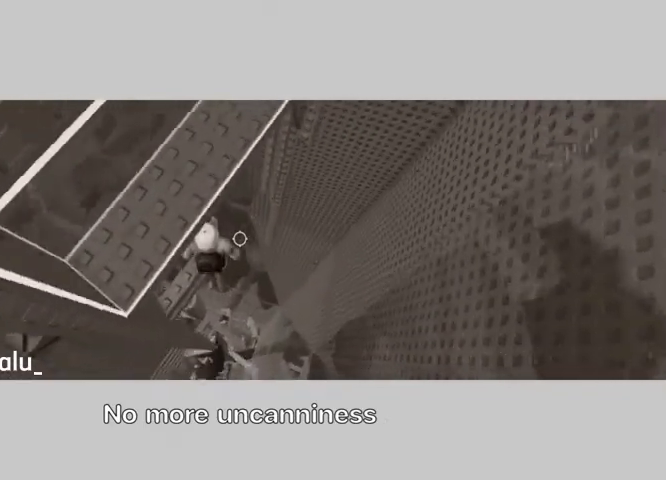
{"keys": [], "events": []}
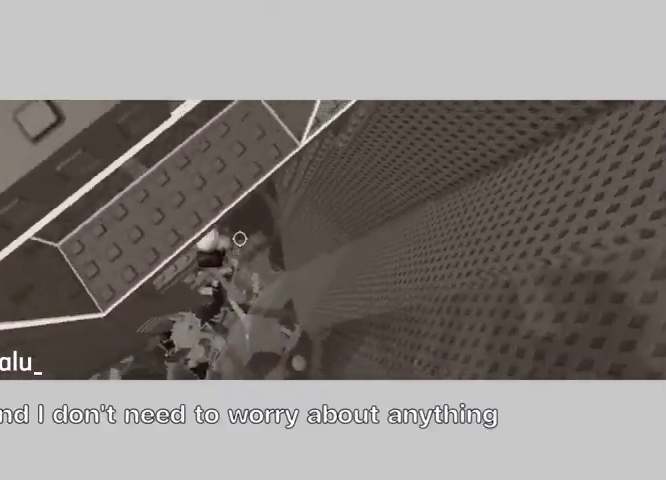
{"keys": ["d", "w"], "events": [[33, "d", "down"], [167, "space", "down"], [267, "space", "up"], [300, "w", "down"]]}
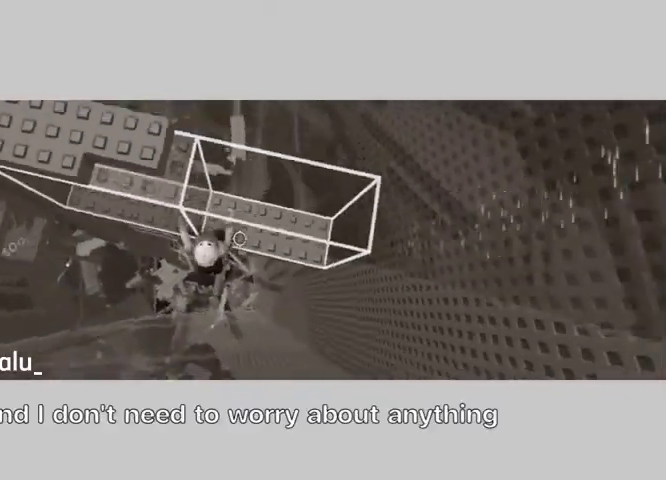
{"keys": ["space", "w"], "events": [[200, "d", "up"], [233, "w", "up"], [433, "space", "down"], [500, "w", "down"]]}
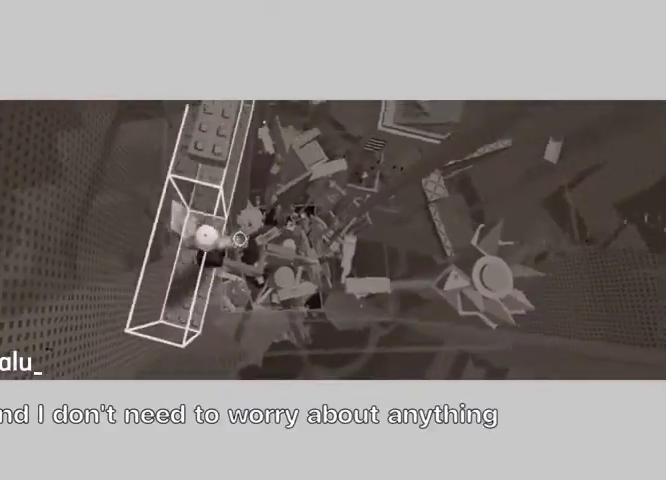
{"keys": [], "events": [[100, "space", "up"], [300, "shift", "down"], [367, "w", "up"], [467, "shift", "up"]]}
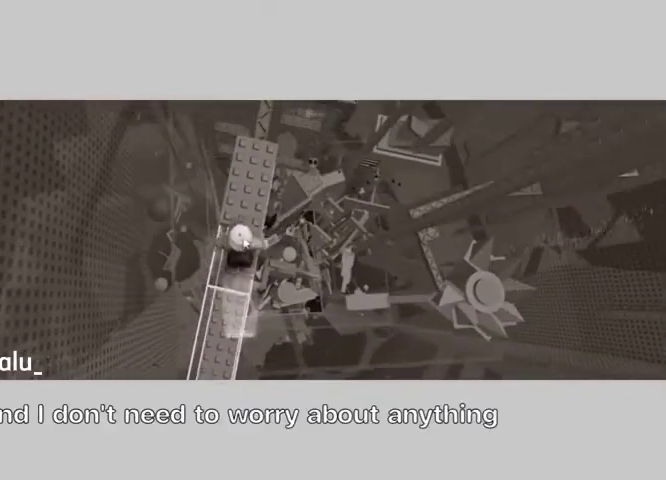
{"keys": ["w"], "events": [[33, "shift", "down"], [167, "shift", "up"], [333, "w", "down"]]}
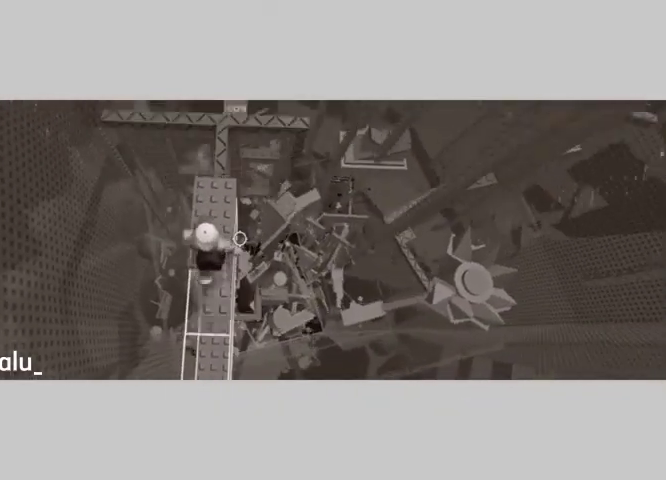
{"keys": ["shift"], "events": [[167, "shift", "down"], [167, "w", "up"], [333, "shift", "up"], [500, "shift", "down"]]}
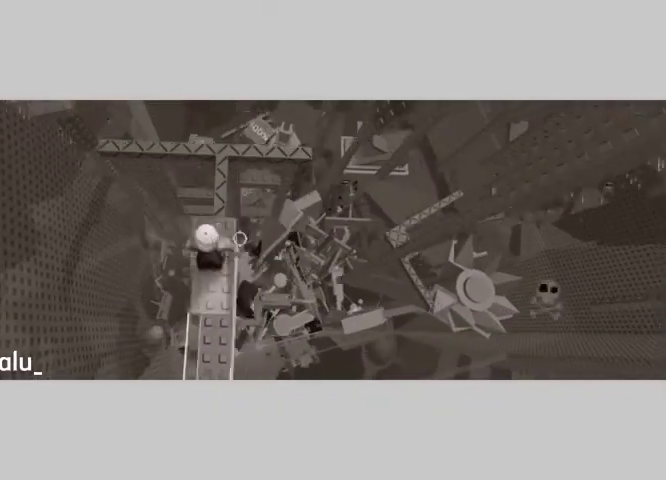
{"keys": [], "events": [[167, "shift", "up"]]}
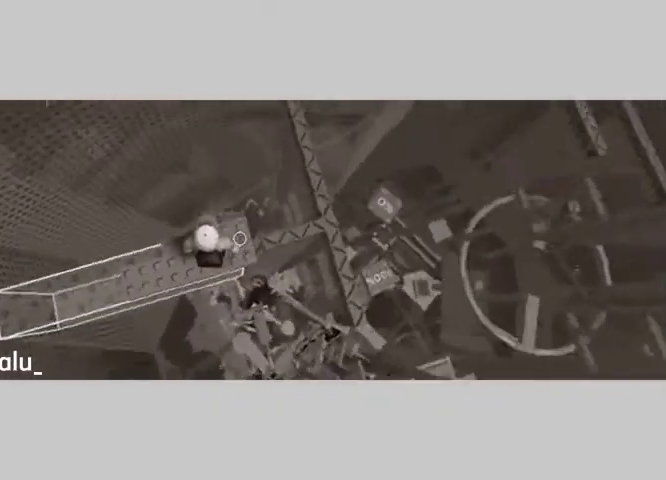
{"keys": ["d"], "events": [[67, "d", "down"], [133, "space", "down"], [300, "space", "up"], [333, "d", "up"], [433, "d", "down"]]}
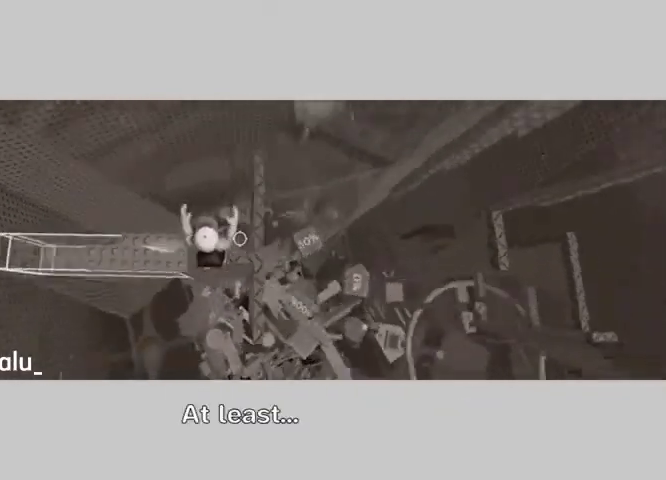
{"keys": [], "events": [[167, "d", "up"], [233, "shift", "down"], [433, "shift", "up"]]}
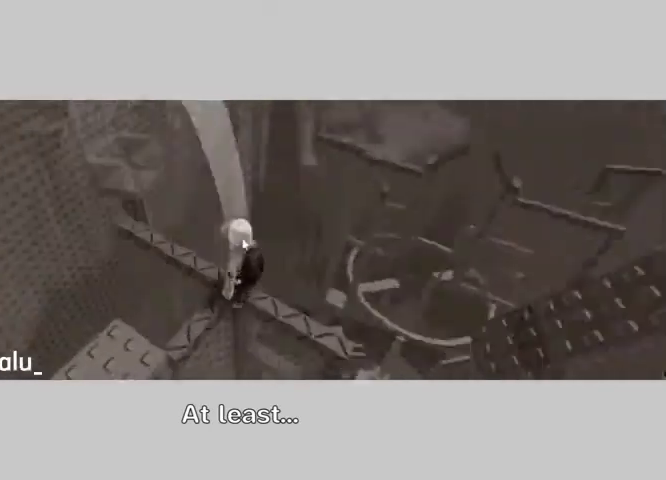
{"keys": ["shift"], "events": [[467, "shift", "down"]]}
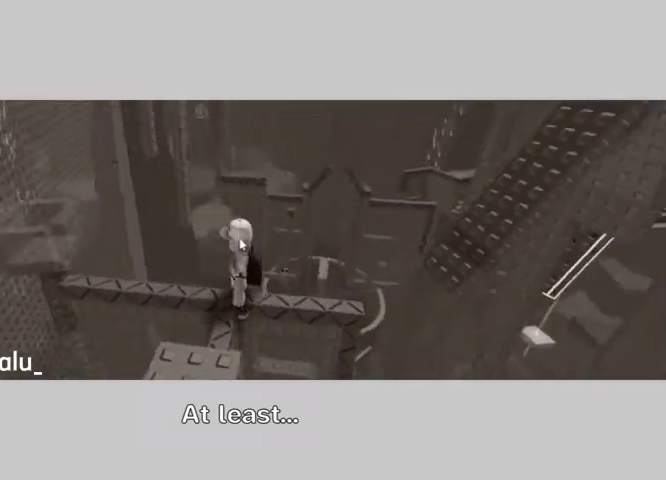
{"keys": [], "events": [[100, "shift", "up"], [267, "d", "down"], [367, "d", "up"]]}
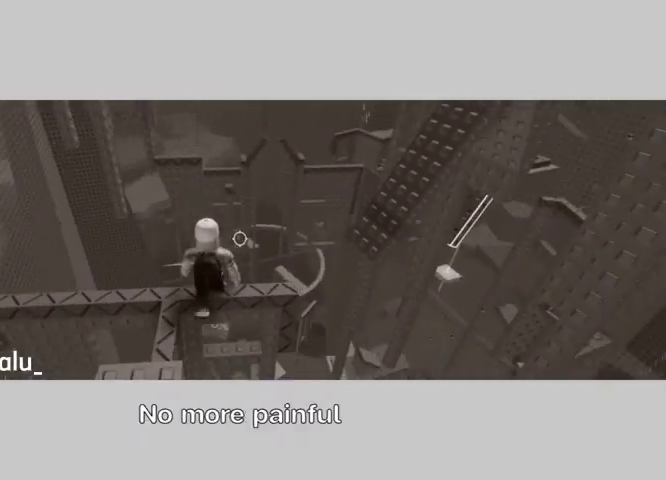
{"keys": ["d"], "events": [[67, "d", "down"], [167, "d", "up"], [467, "d", "down"]]}
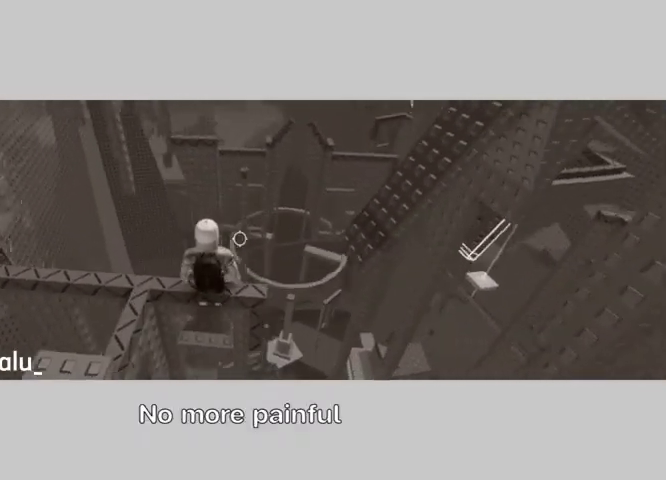
{"keys": [], "events": [[100, "d", "up"], [167, "shift", "down"], [333, "shift", "up"]]}
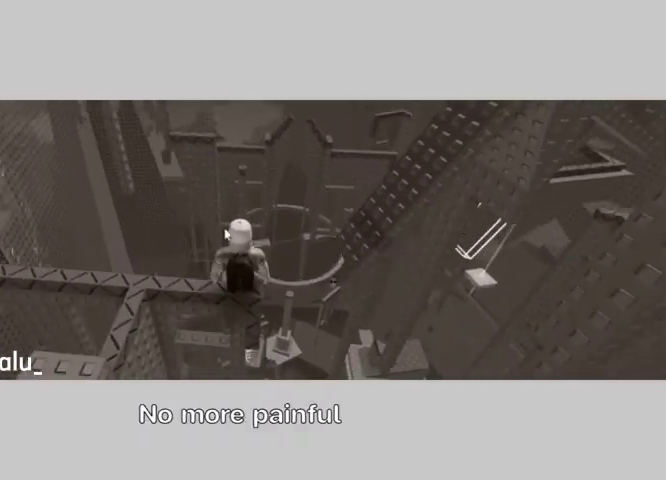
{"keys": [], "events": []}
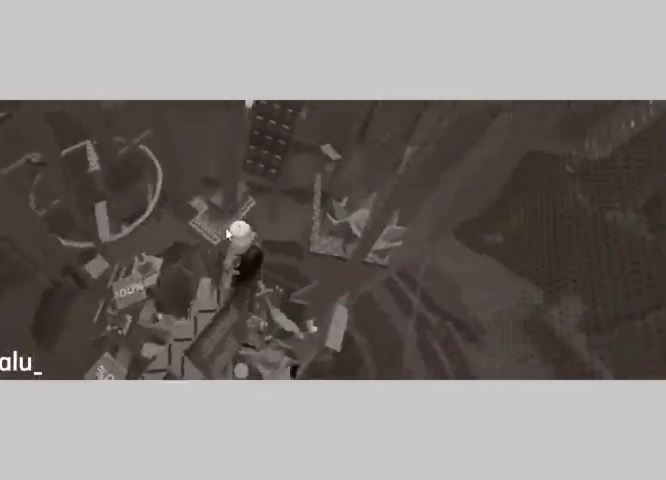
{"keys": ["w"], "events": [[100, "w", "down"], [167, "shift", "down"], [200, "space", "down"], [300, "space", "up"], [333, "shift", "up"]]}